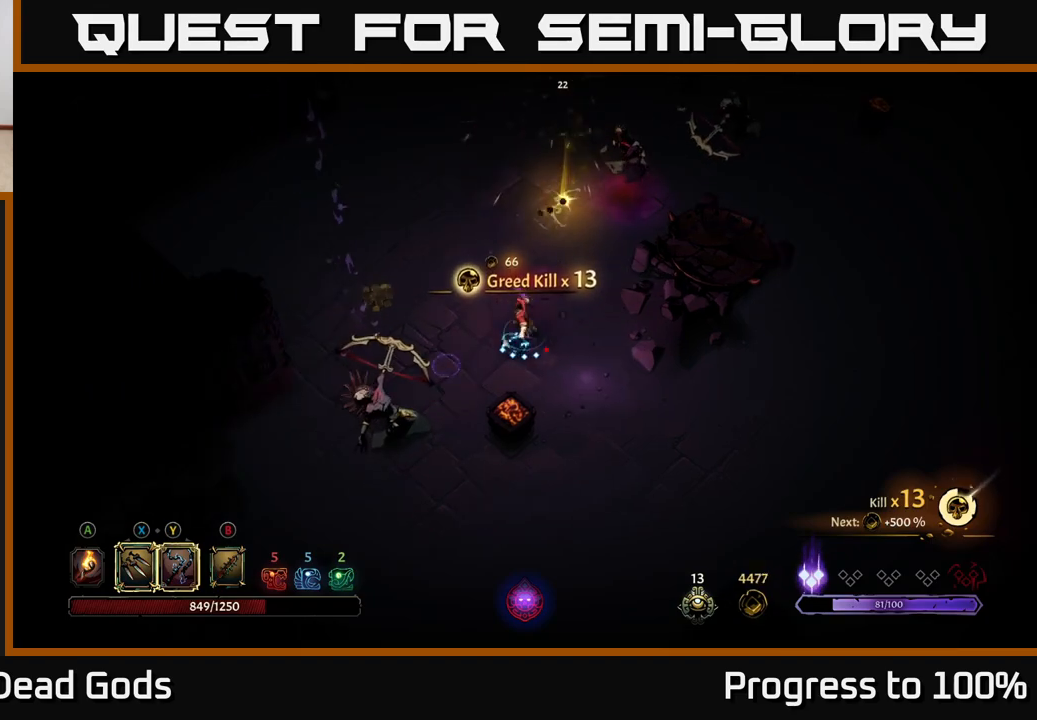
Gameplay with a controller (Xbox layout); each line is a JSON object with the inputs held at the frame after it. "events" lists button and stick changes between this image and that frame as [ms after this image, input, new state], when the widget could be followed in between.
{"buttons": [], "left_stick": "center", "right_stick": "center", "events": [[300, "Y", "up"], [417, "left_stick", "center"]]}
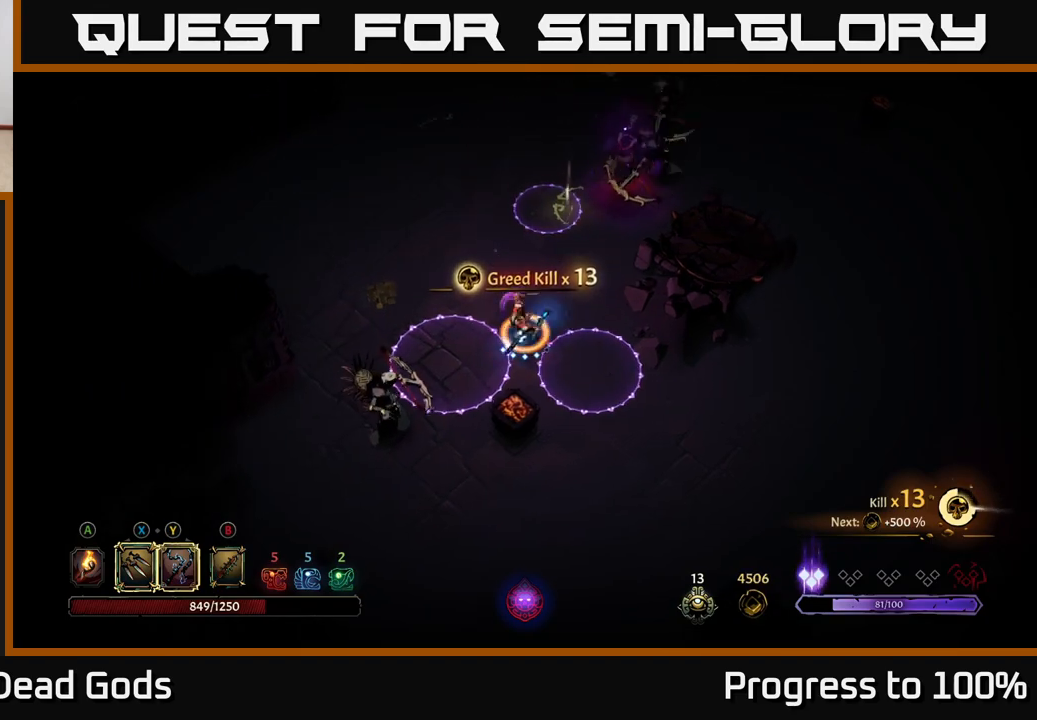
{"buttons": ["R2"], "left_stick": "up-left", "right_stick": "center", "events": [[233, "left_stick", "up"], [300, "left_stick", "up-left"], [333, "R2", "down"], [433, "R2", "up"], [500, "R2", "down"]]}
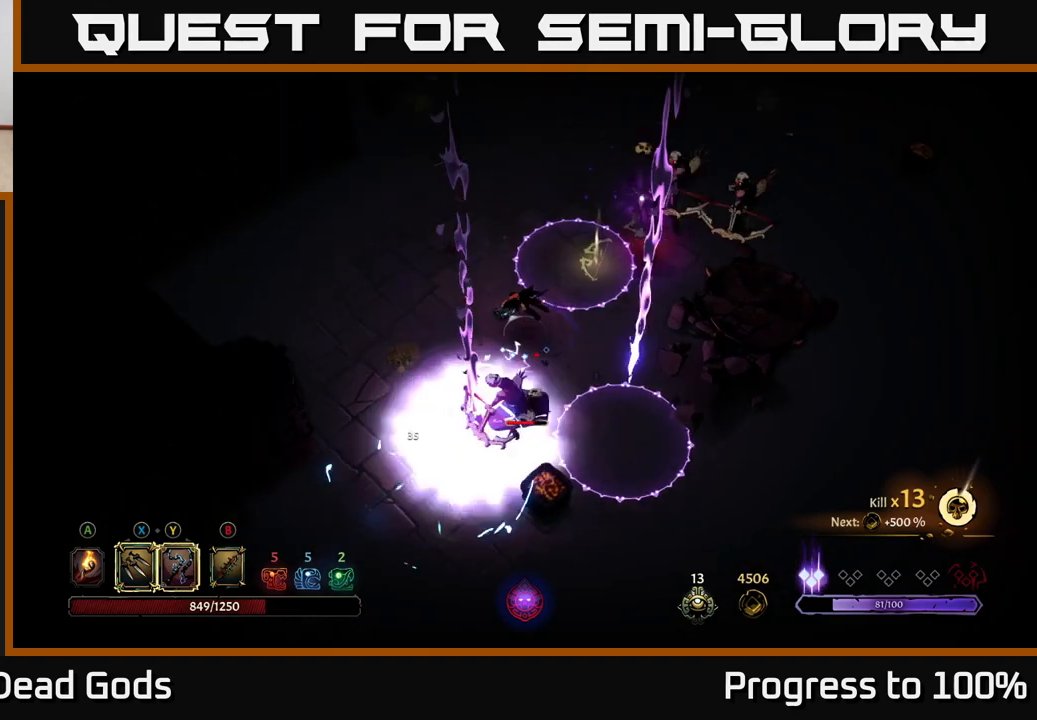
{"buttons": [], "left_stick": "left", "right_stick": "center", "events": [[50, "R2", "up"], [117, "left_stick", "left"]]}
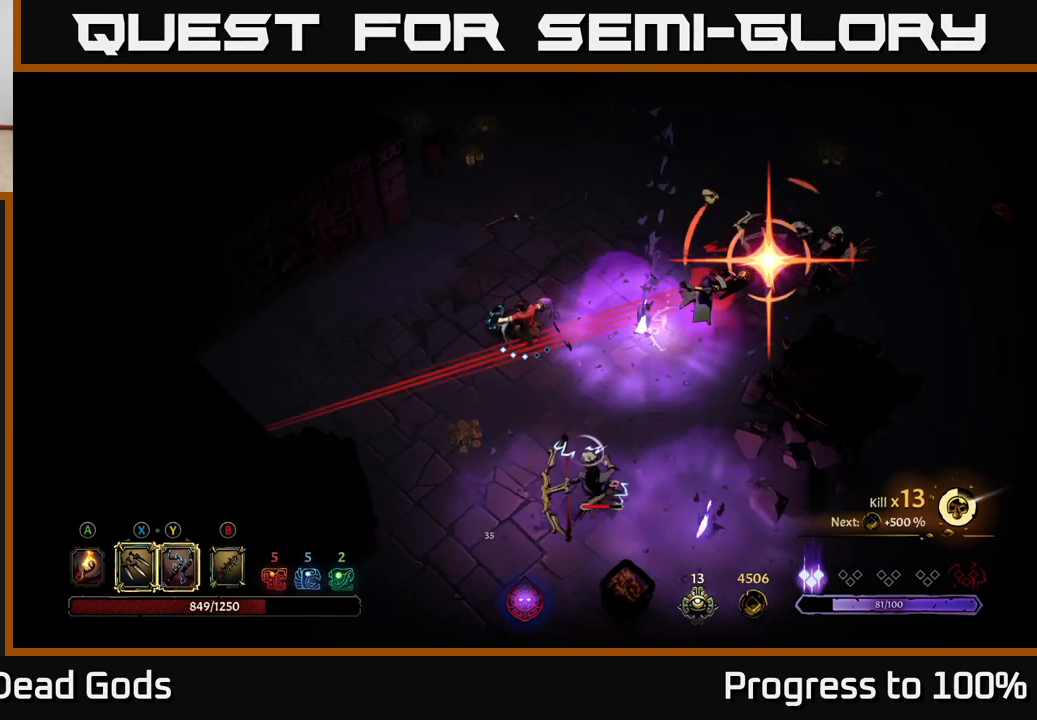
{"buttons": ["R2"], "left_stick": "down-right", "right_stick": "center", "events": [[67, "left_stick", "down-left"], [400, "R2", "down"], [400, "left_stick", "down-right"]]}
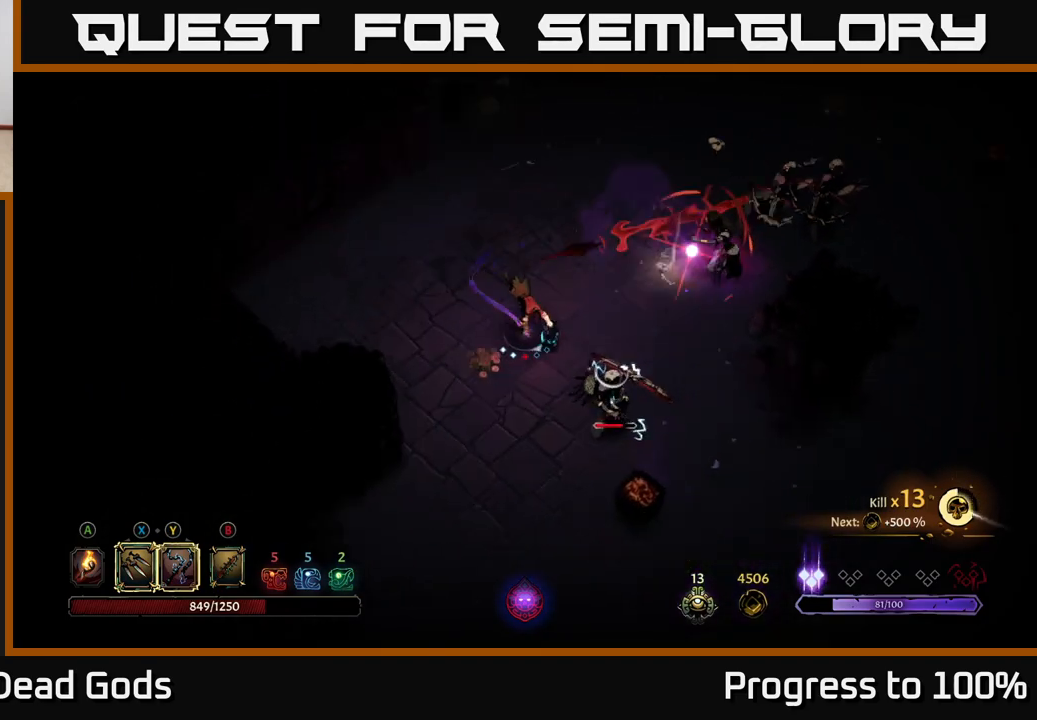
{"buttons": [], "left_stick": "down-left", "right_stick": "center", "events": [[33, "R2", "up"], [167, "left_stick", "down-left"]]}
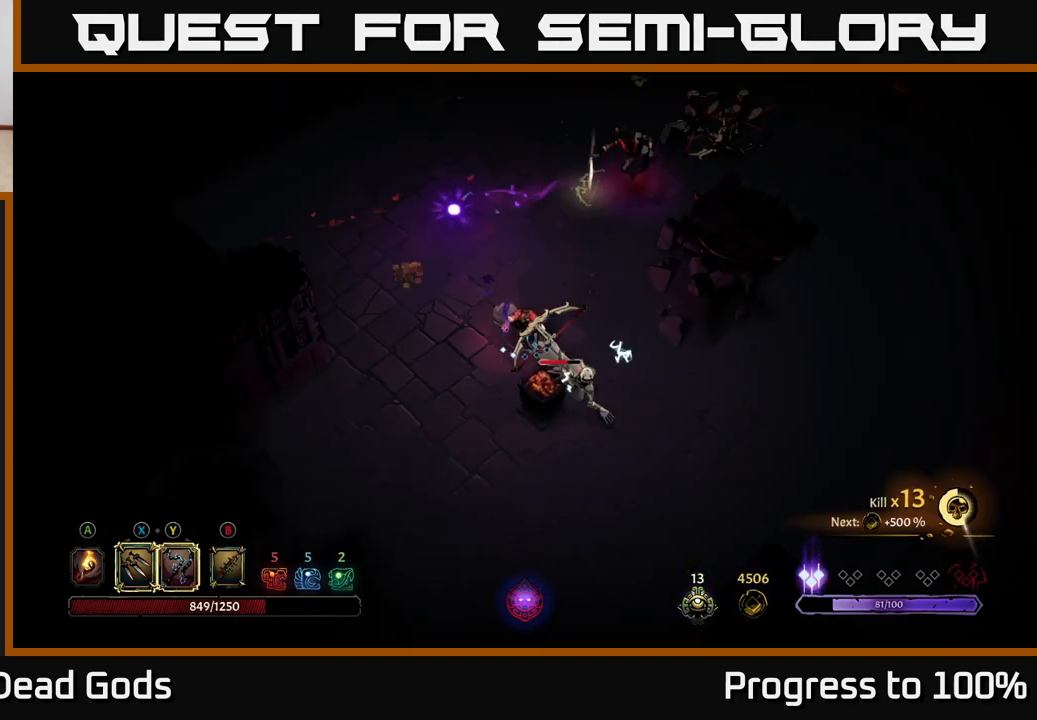
{"buttons": [], "left_stick": "right", "right_stick": "center", "events": [[350, "left_stick", "right"]]}
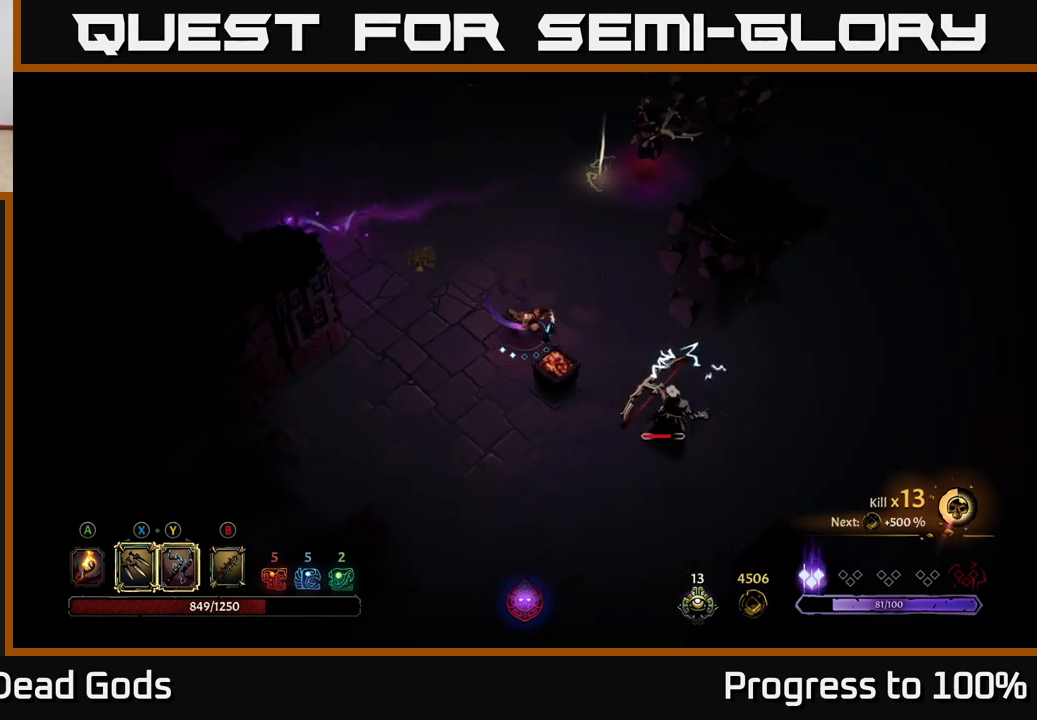
{"buttons": [], "left_stick": "up-right", "right_stick": "center", "events": [[67, "left_stick", "up-right"], [283, "left_stick", "right"], [500, "left_stick", "up-right"]]}
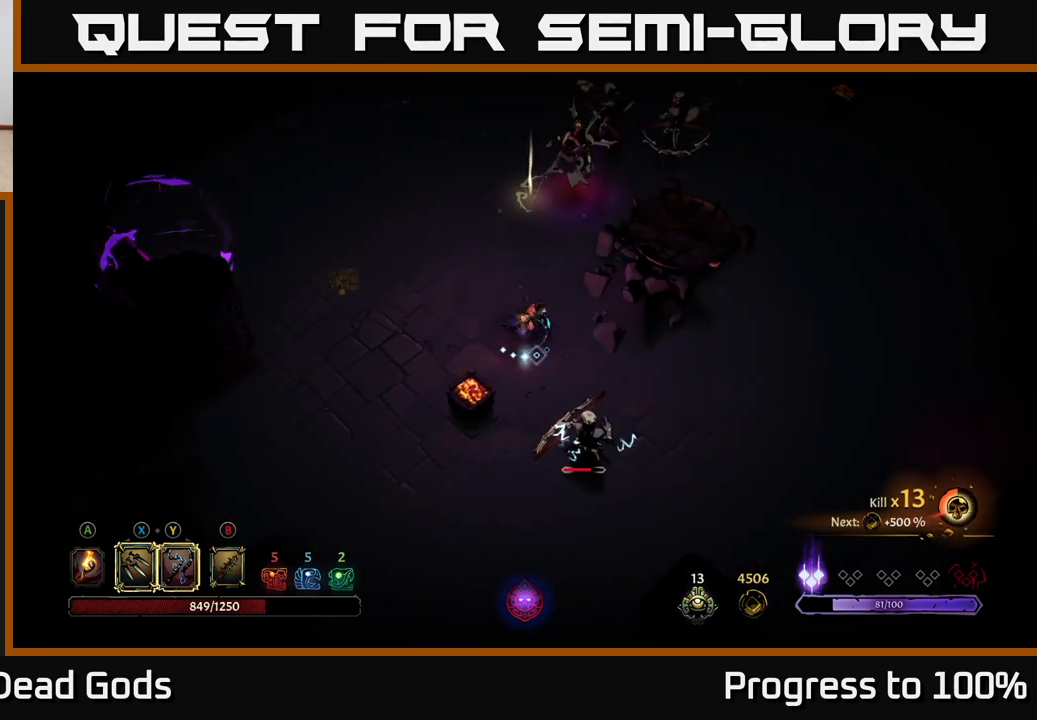
{"buttons": [], "left_stick": "up-right", "right_stick": "center", "events": [[17, "Y", "down"], [350, "Y", "up"]]}
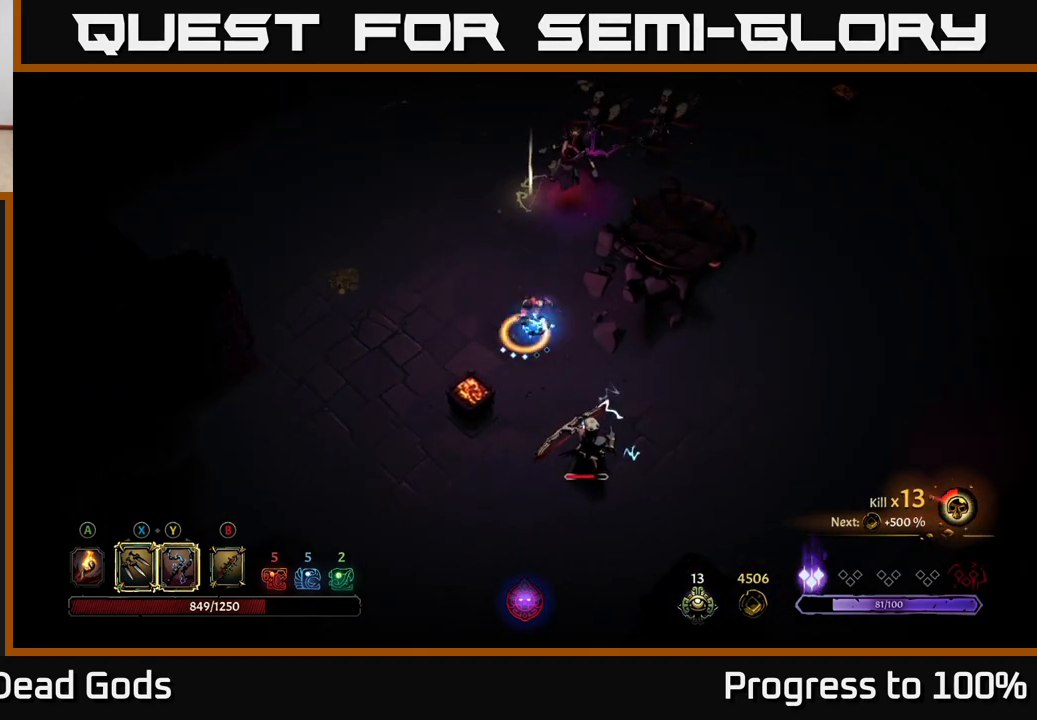
{"buttons": [], "left_stick": "up-right", "right_stick": "center", "events": []}
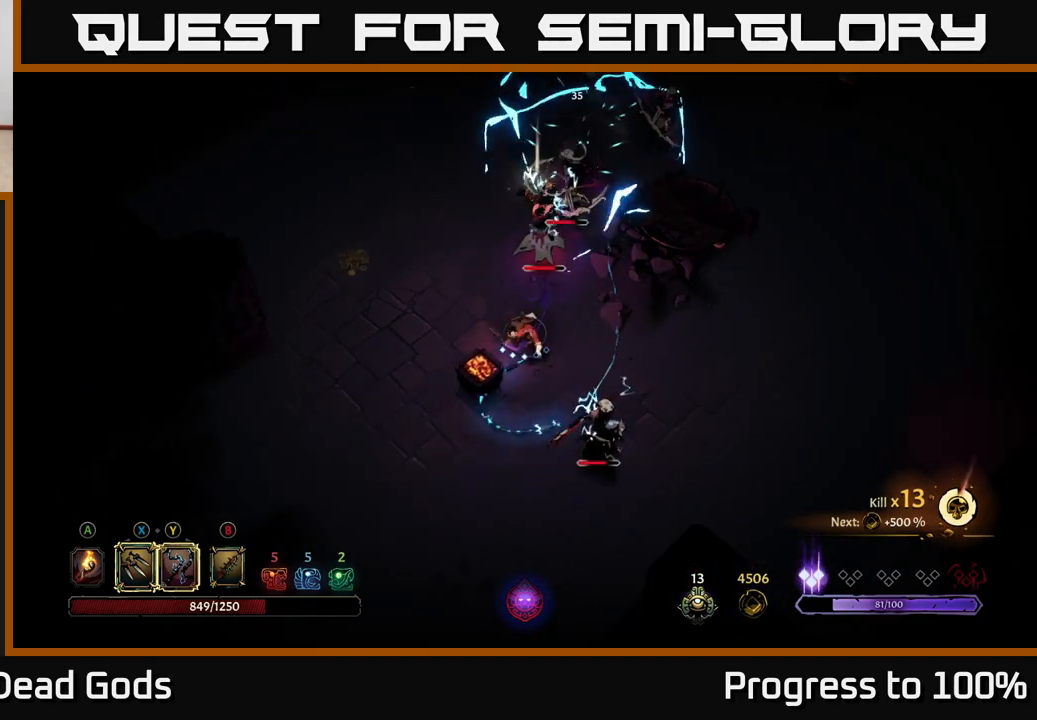
{"buttons": [], "left_stick": "up", "right_stick": "center", "events": [[50, "X", "down"], [200, "X", "up"], [400, "X", "down"], [417, "left_stick", "up"], [500, "X", "up"]]}
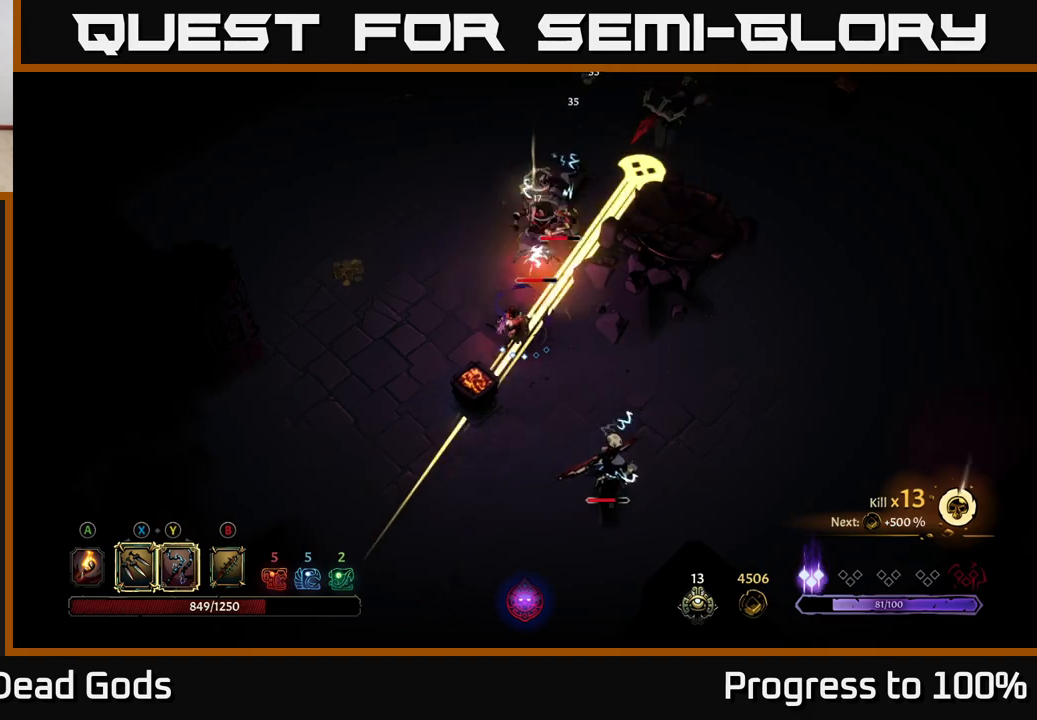
{"buttons": [], "left_stick": "center", "right_stick": "center", "events": [[133, "R2", "down"], [300, "R2", "up"], [433, "left_stick", "center"]]}
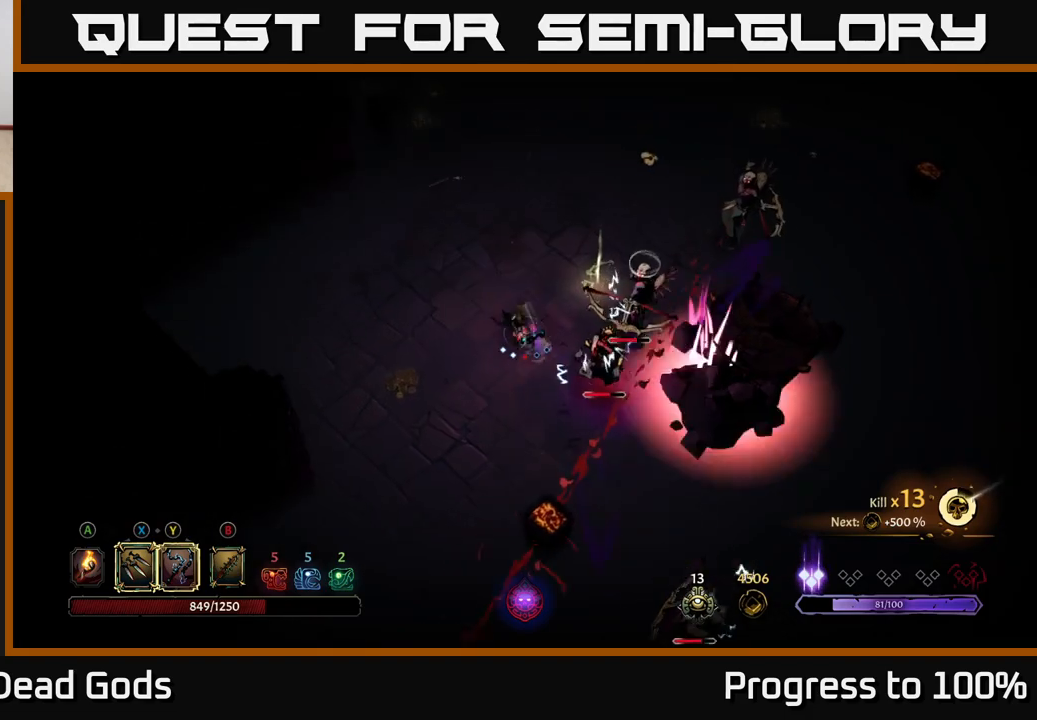
{"buttons": [], "left_stick": "left", "right_stick": "center", "events": [[217, "left_stick", "left"]]}
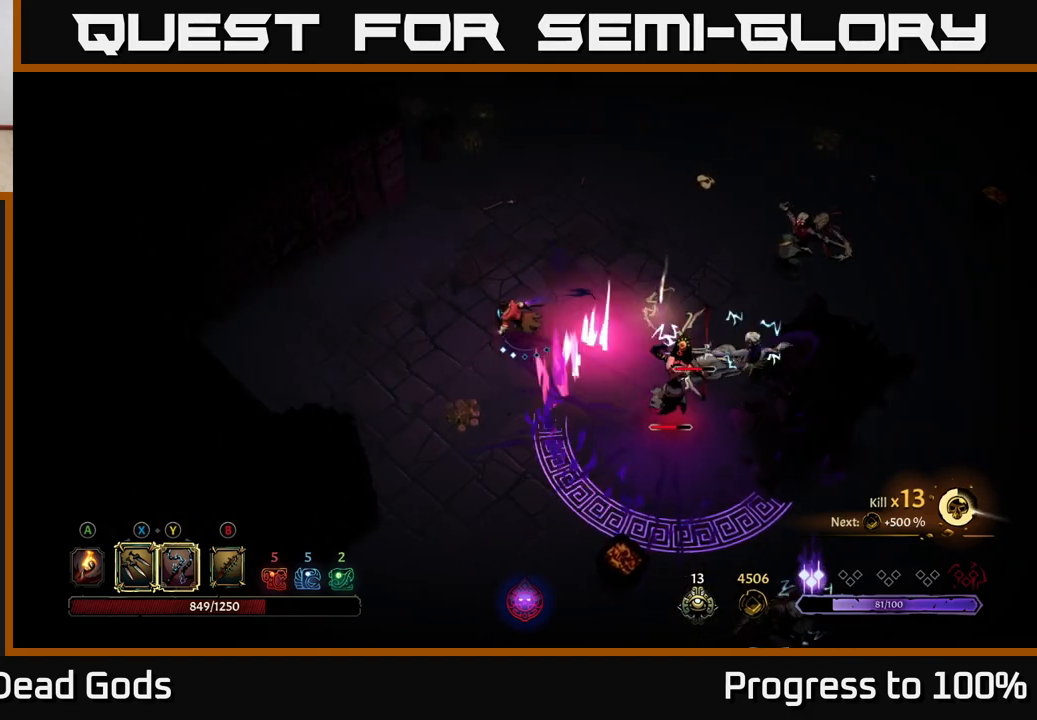
{"buttons": [], "left_stick": "down-left", "right_stick": "center", "events": [[183, "left_stick", "down-left"]]}
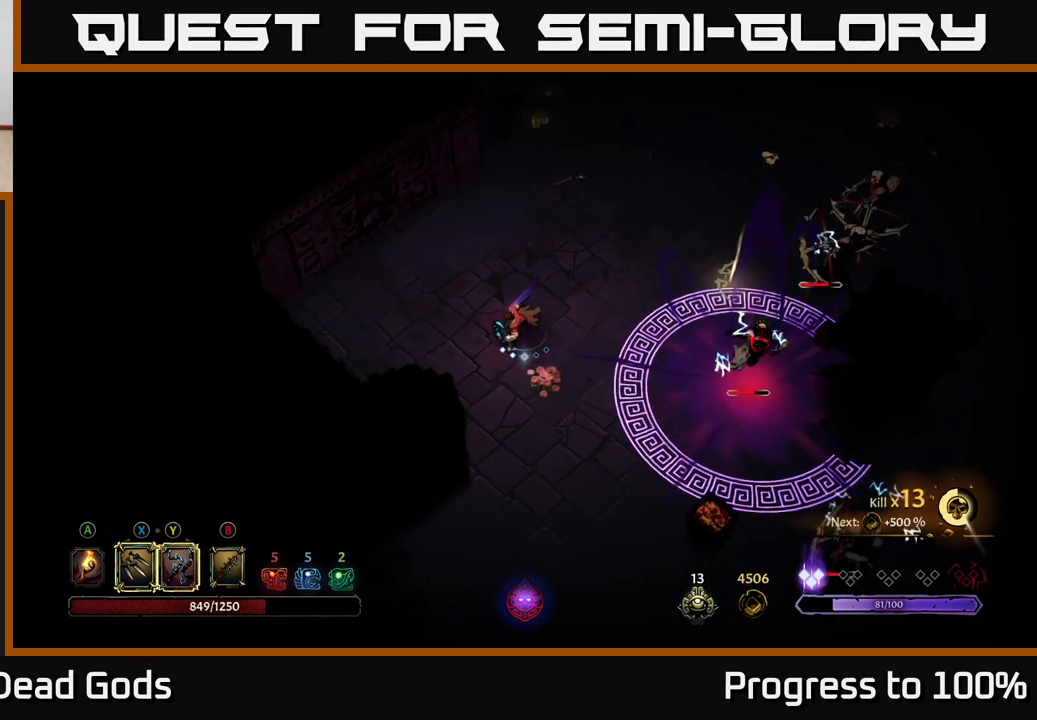
{"buttons": [], "left_stick": "right", "right_stick": "center", "events": [[133, "left_stick", "down"], [333, "left_stick", "down-right"], [467, "left_stick", "right"]]}
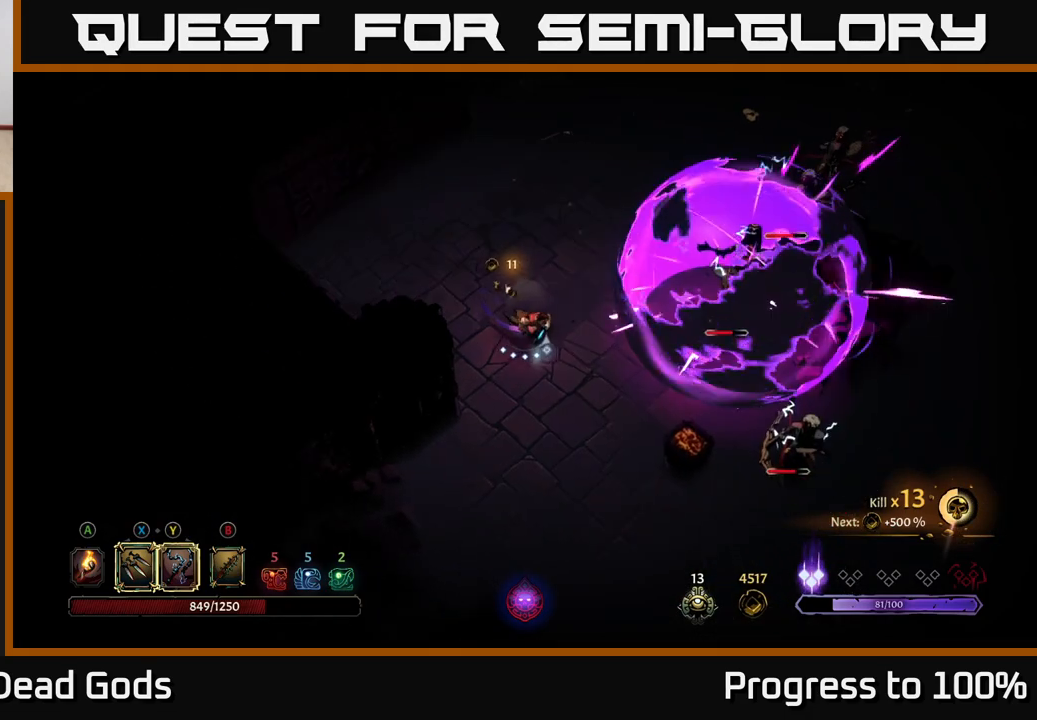
{"buttons": [], "left_stick": "right", "right_stick": "center", "events": [[83, "Y", "down"], [450, "Y", "up"]]}
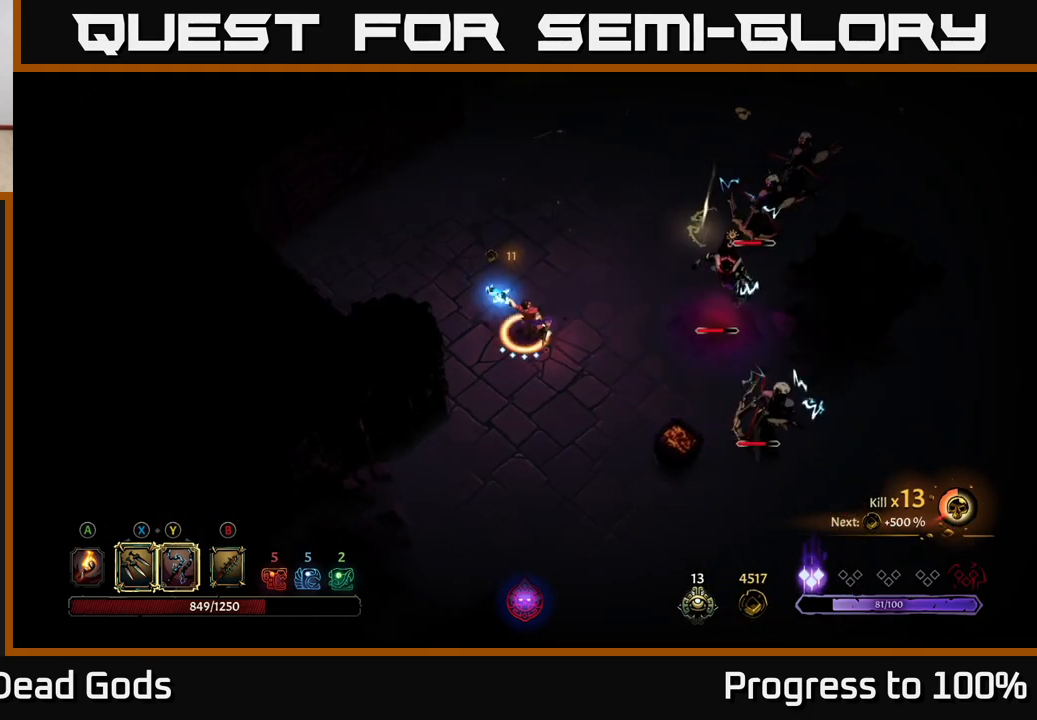
{"buttons": [], "left_stick": "right", "right_stick": "center", "events": []}
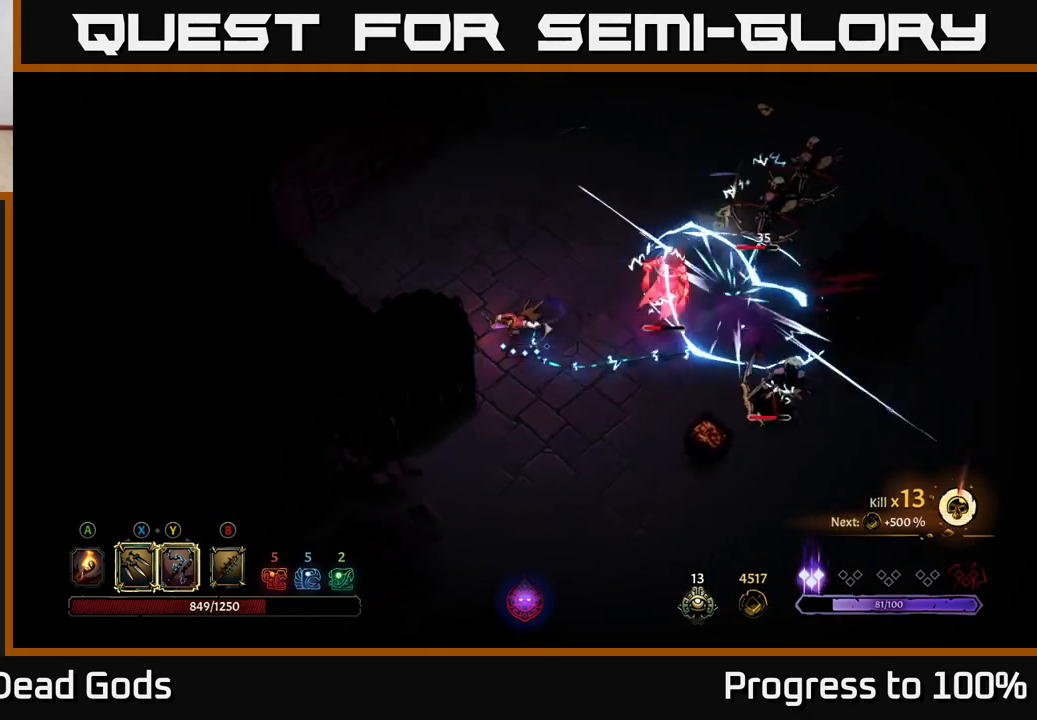
{"buttons": ["Y"], "left_stick": "right", "right_stick": "center", "events": [[50, "X", "down"], [167, "X", "up"], [450, "Y", "down"]]}
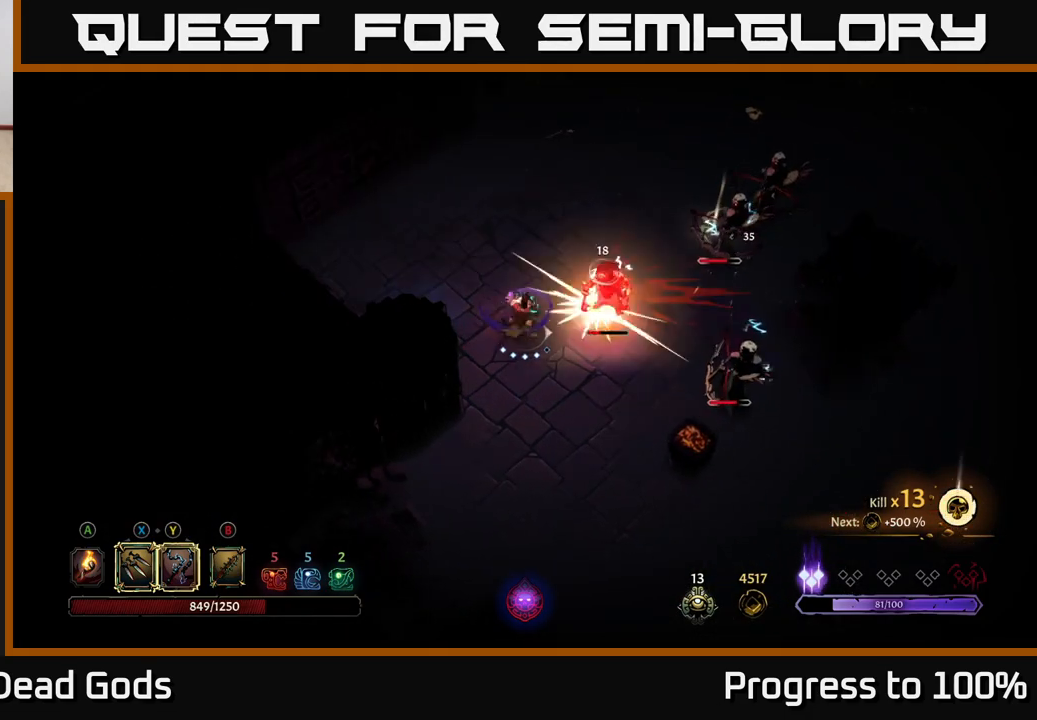
{"buttons": [], "left_stick": "right", "right_stick": "center", "events": [[50, "Y", "up"]]}
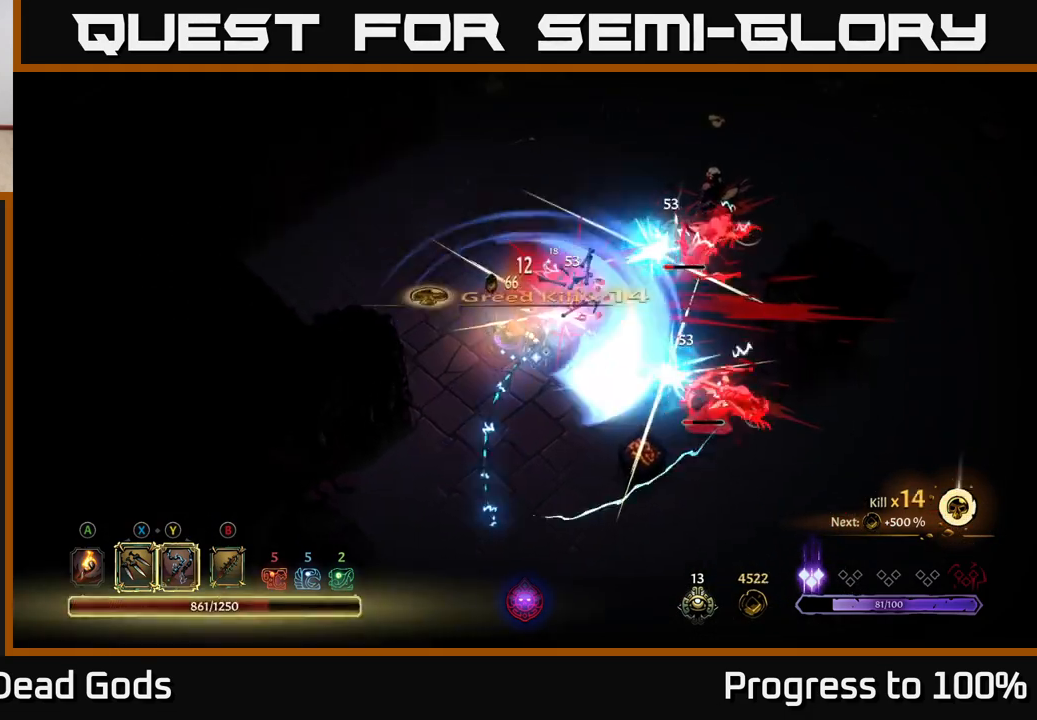
{"buttons": ["X"], "left_stick": "right", "right_stick": "center", "events": [[100, "left_stick", "center"], [267, "left_stick", "right"], [450, "X", "down"]]}
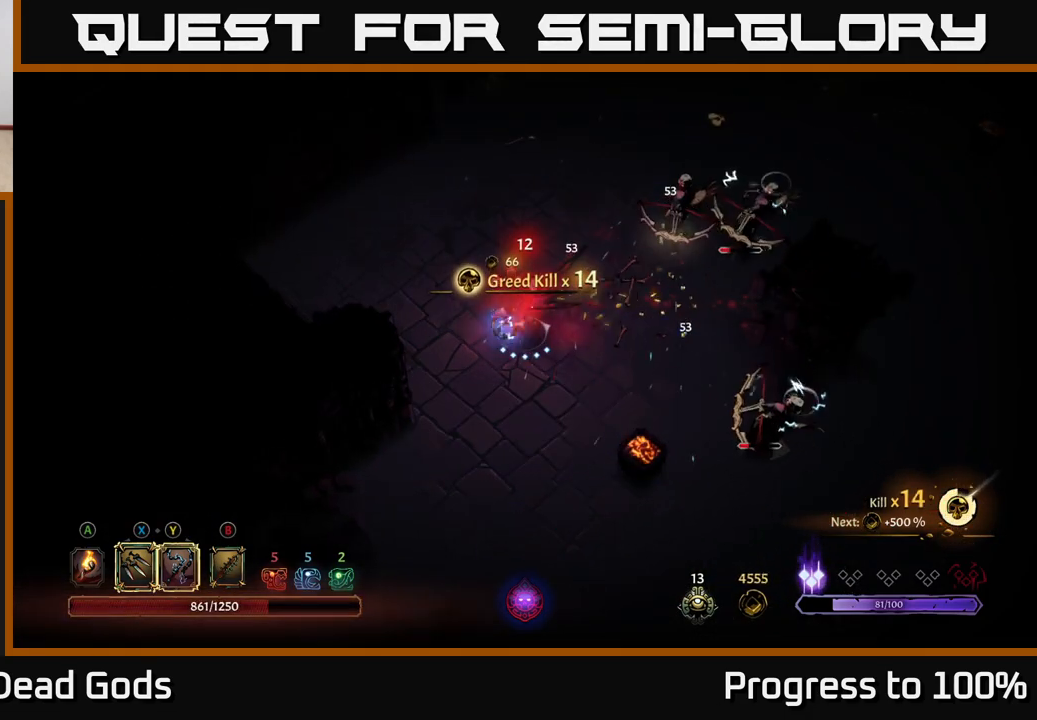
{"buttons": [], "left_stick": "up-right", "right_stick": "center", "events": [[83, "X", "up"], [117, "left_stick", "up-right"], [267, "X", "down"], [400, "X", "up"]]}
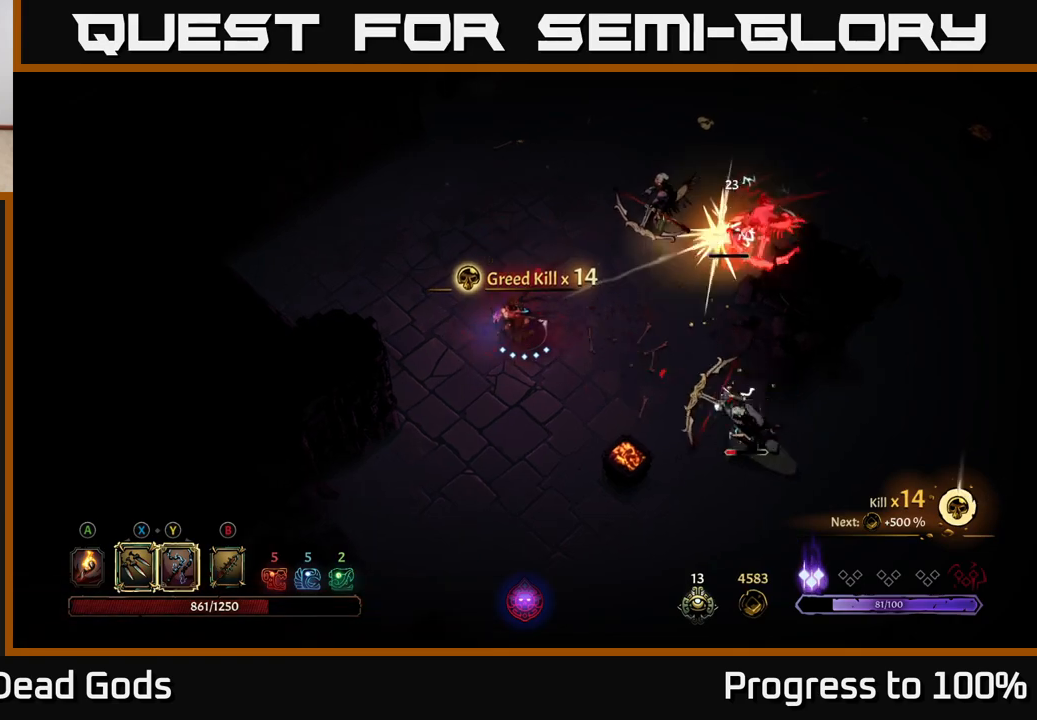
{"buttons": ["R2"], "left_stick": "up-right", "right_stick": "center", "events": [[483, "R2", "down"]]}
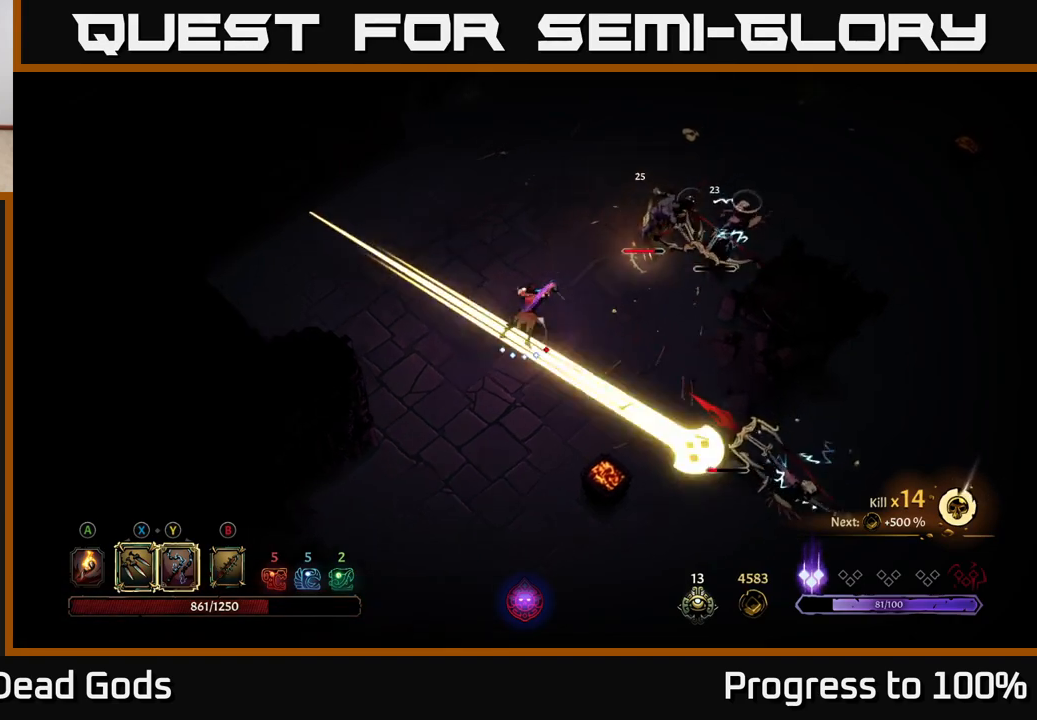
{"buttons": [], "left_stick": "center", "right_stick": "center", "events": [[100, "R2", "up"], [233, "left_stick", "center"]]}
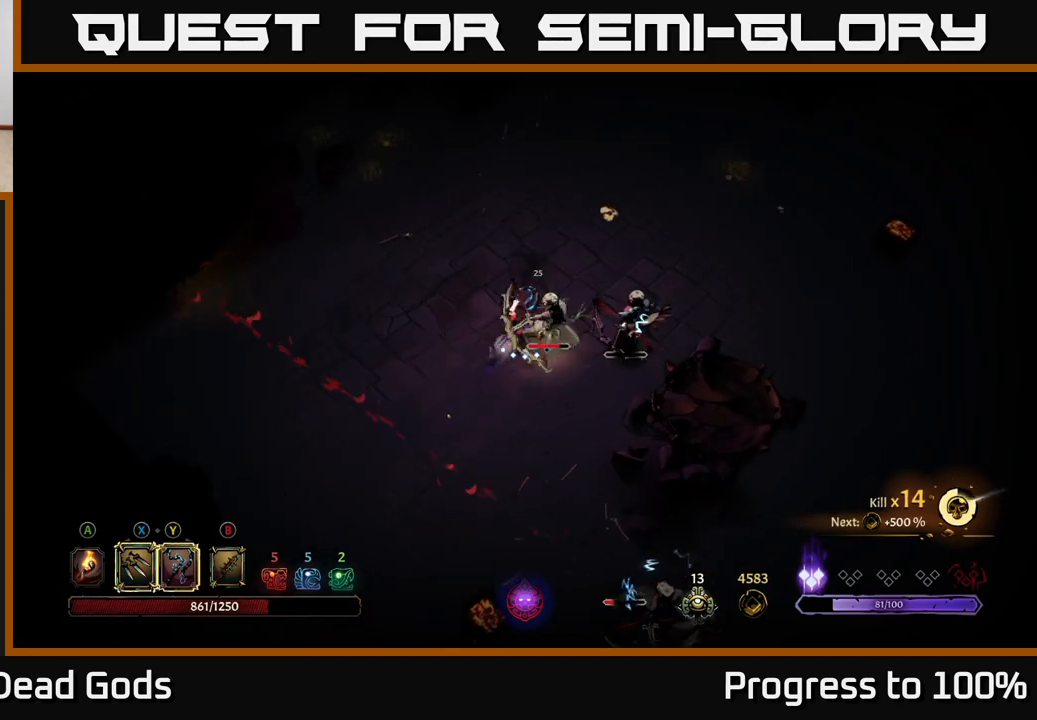
{"buttons": [], "left_stick": "right", "right_stick": "center", "events": [[17, "left_stick", "left"], [133, "Y", "down"], [133, "left_stick", "down-right"], [183, "left_stick", "right"], [200, "Y", "up"]]}
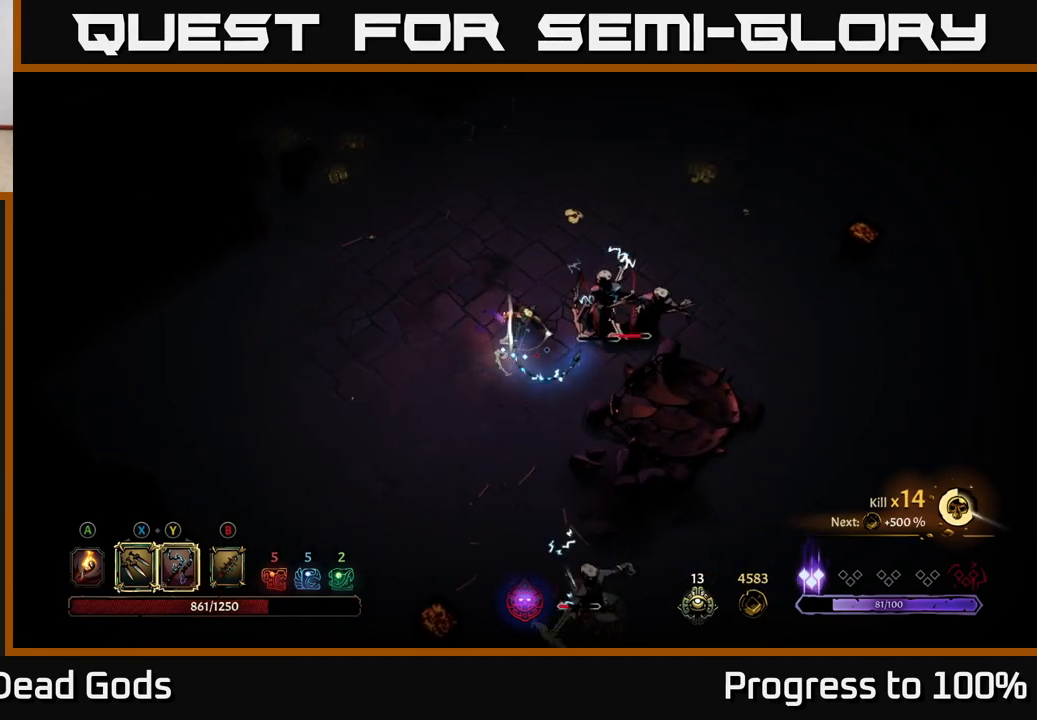
{"buttons": ["Y"], "left_stick": "right", "right_stick": "center", "events": [[467, "Y", "down"]]}
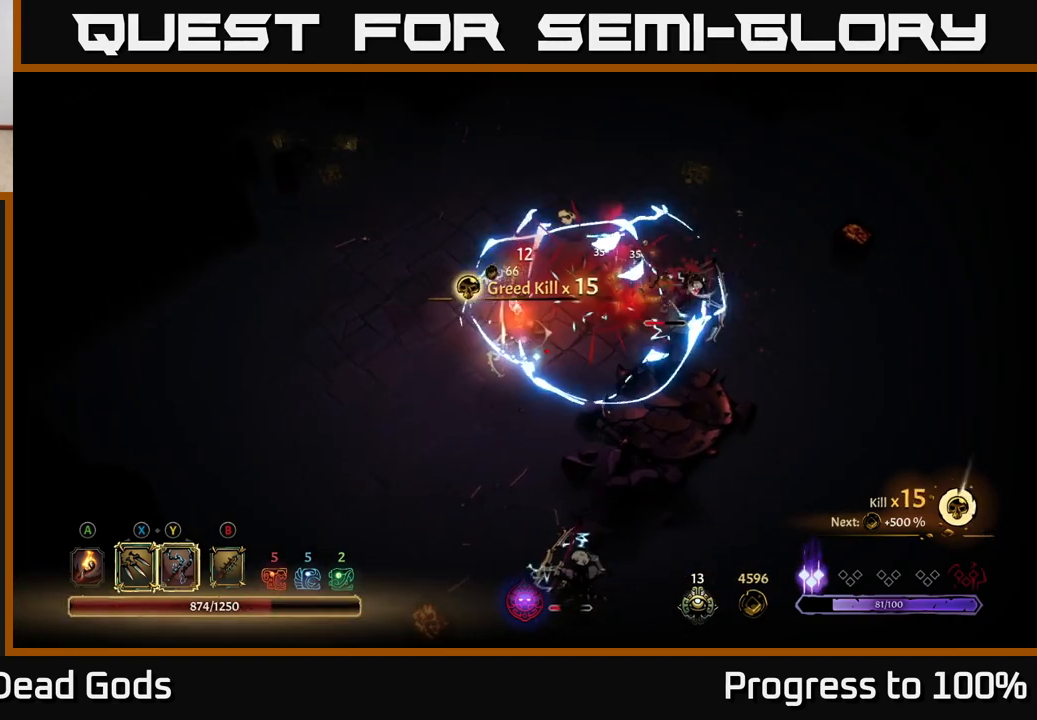
{"buttons": [], "left_stick": "center", "right_stick": "center", "events": [[33, "Y", "up"], [417, "left_stick", "center"]]}
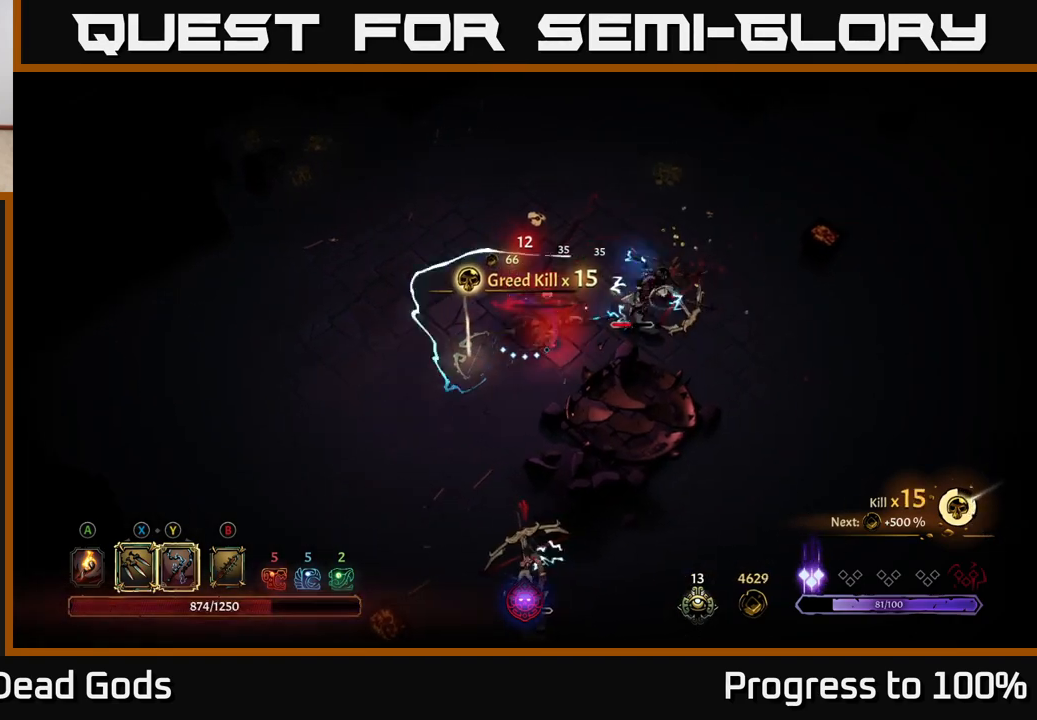
{"buttons": [], "left_stick": "down-left", "right_stick": "center", "events": [[433, "left_stick", "down-left"]]}
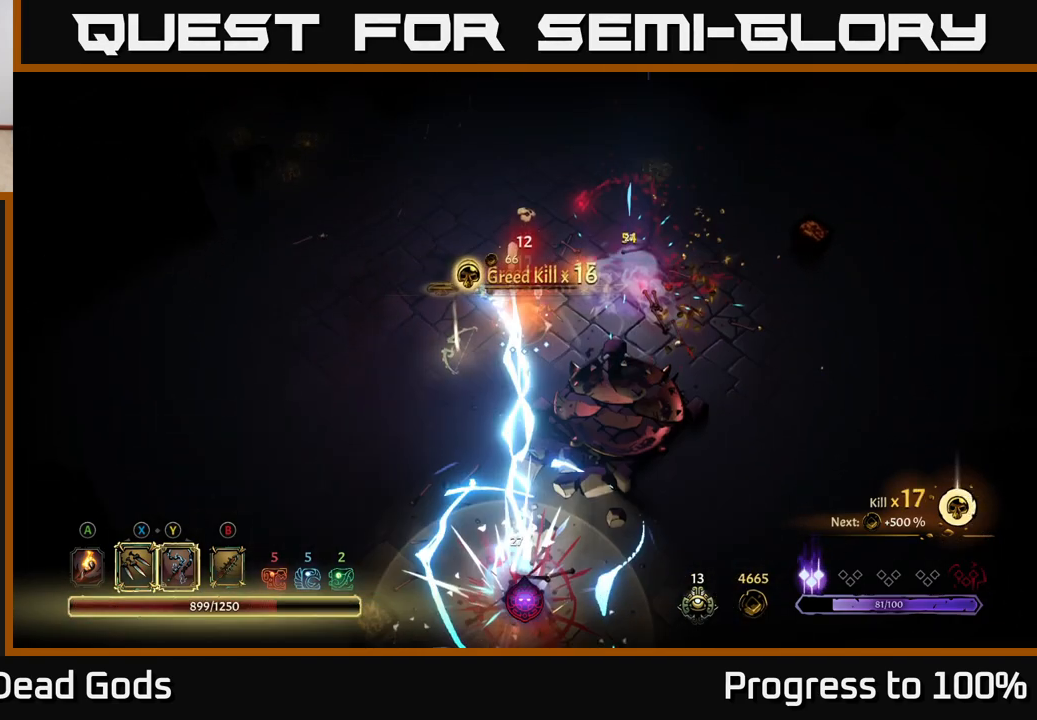
{"buttons": [], "left_stick": "down-left", "right_stick": "center", "events": [[133, "R2", "down"], [383, "R2", "up"]]}
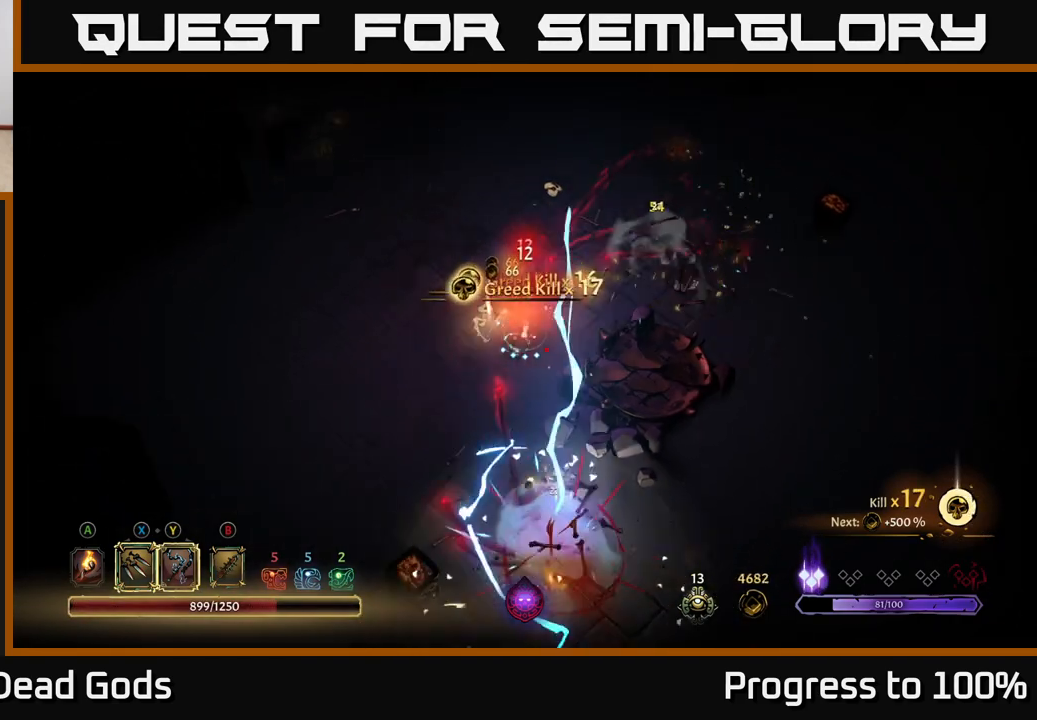
{"buttons": [], "left_stick": "center", "right_stick": "center", "events": [[333, "left_stick", "center"]]}
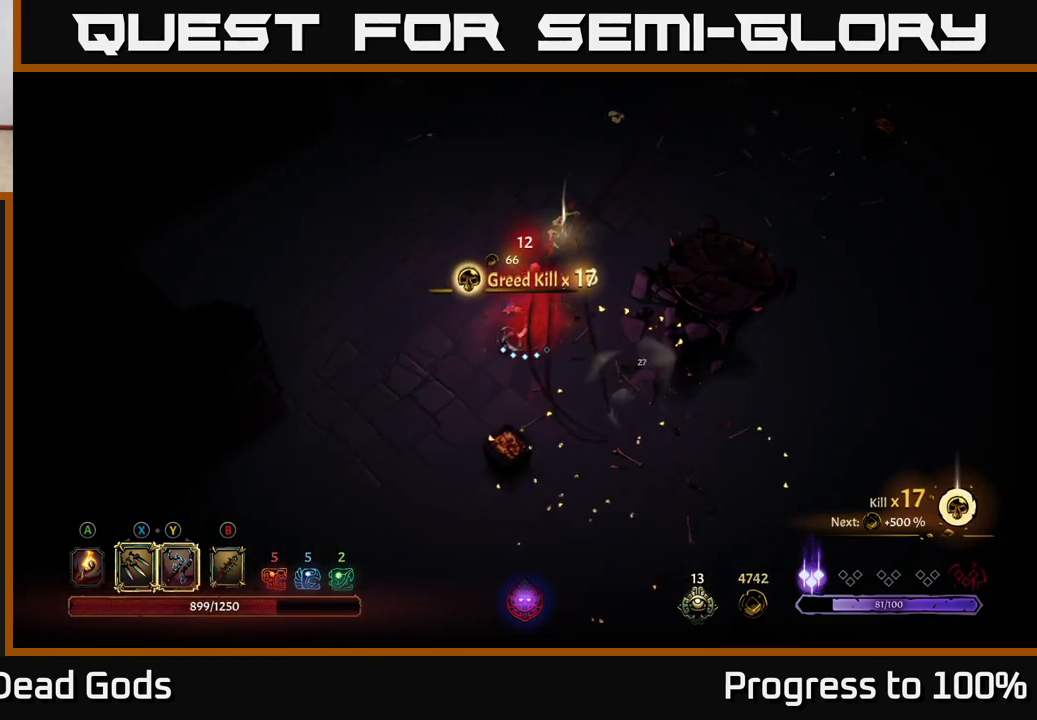
{"buttons": [], "left_stick": "up-right", "right_stick": "center", "events": [[183, "left_stick", "down-right"], [367, "A", "down"], [383, "left_stick", "up-right"], [433, "A", "up"]]}